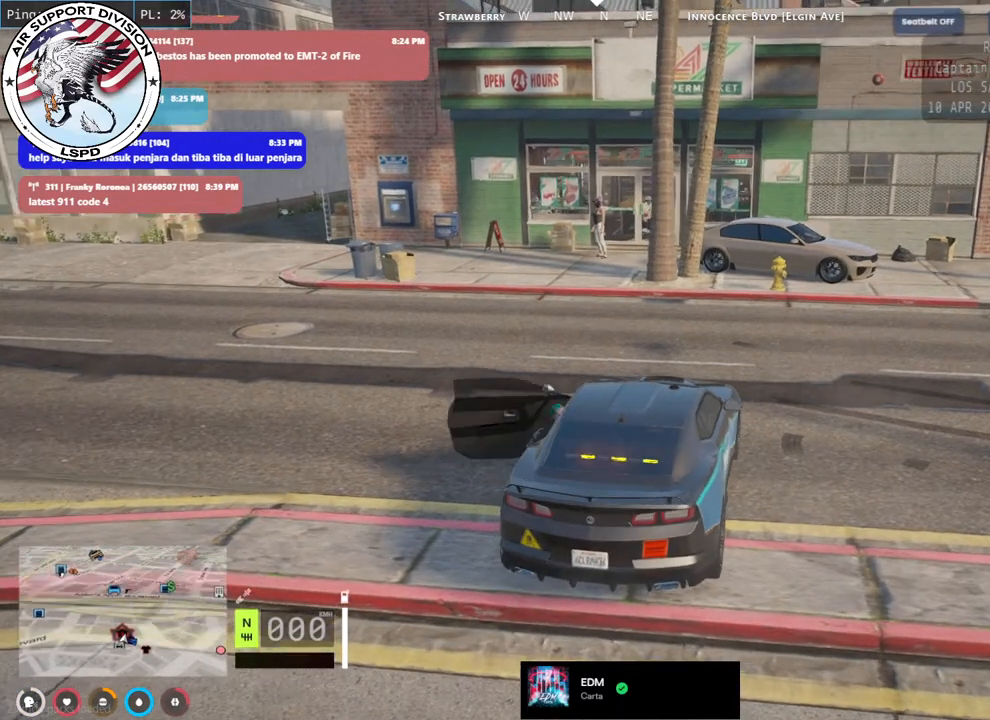
Gameplay with keyboard and mouse; each line is a JSON object with the keys and mouse buttons held at the frame after it. "events" lists presses ("down") and releases ("up") of "a", "ctrl", "d", "e", "q", "s", "shift", "space", "w", "mouse_left", "mouse_wheel", "mouse_right", "mouse_mb4" and "mouse_mb5" between this image and that frame as [ms after this image, input, new state], when the widget could be followed in between. "mouse_left", "mouse_wheel", "mouse_right", "mouse_mb4", "mouse_mb5" = the "left", "wheel", "right", "mb4", "mb5" buttons of the "mouse" list. No other keys are recorded. "wheel" means that the mouse wheel is clicked or scrolled. Mouse movement is not recorded.
{"keys": [], "mouse": [], "events": []}
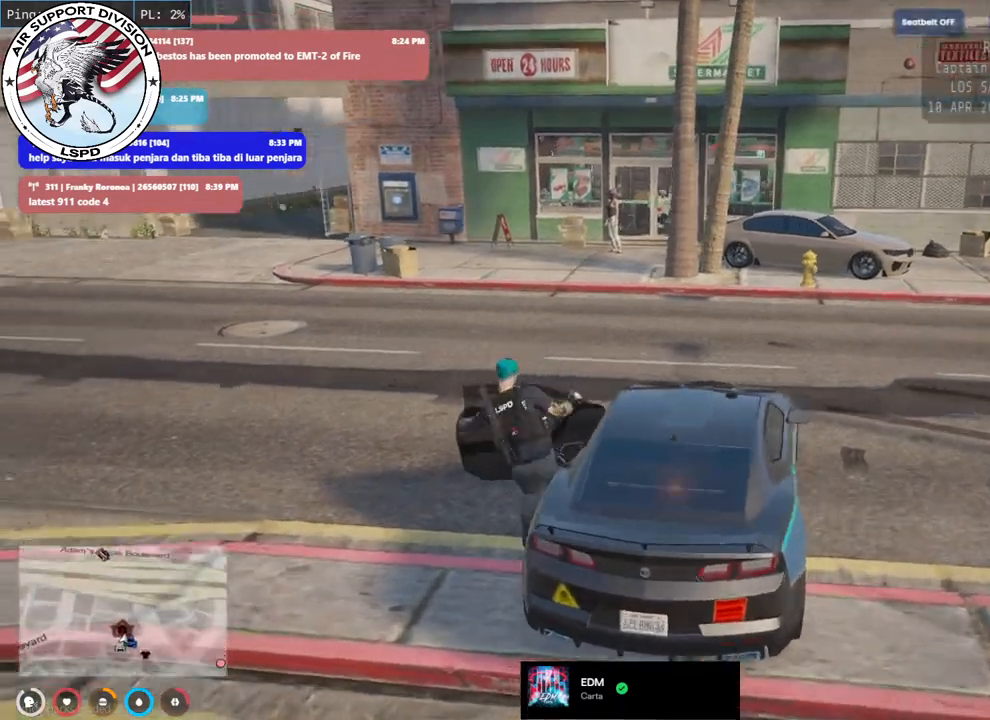
{"keys": [], "mouse": [], "events": []}
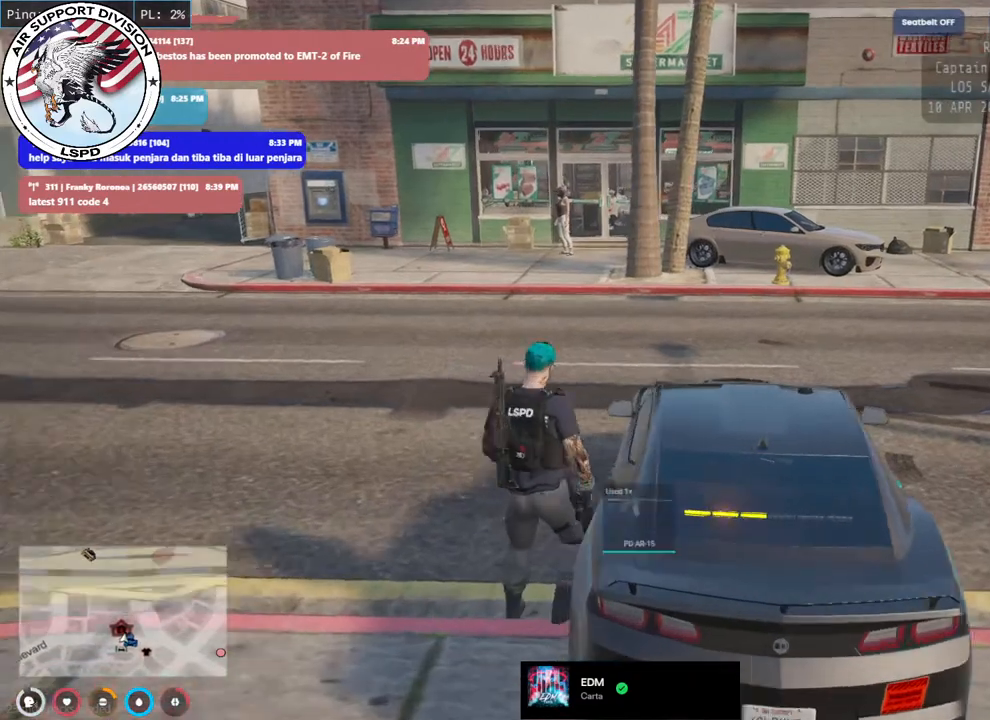
{"keys": ["a", "w"], "mouse": [], "events": [[150, "w", "down"], [167, "a", "down"]]}
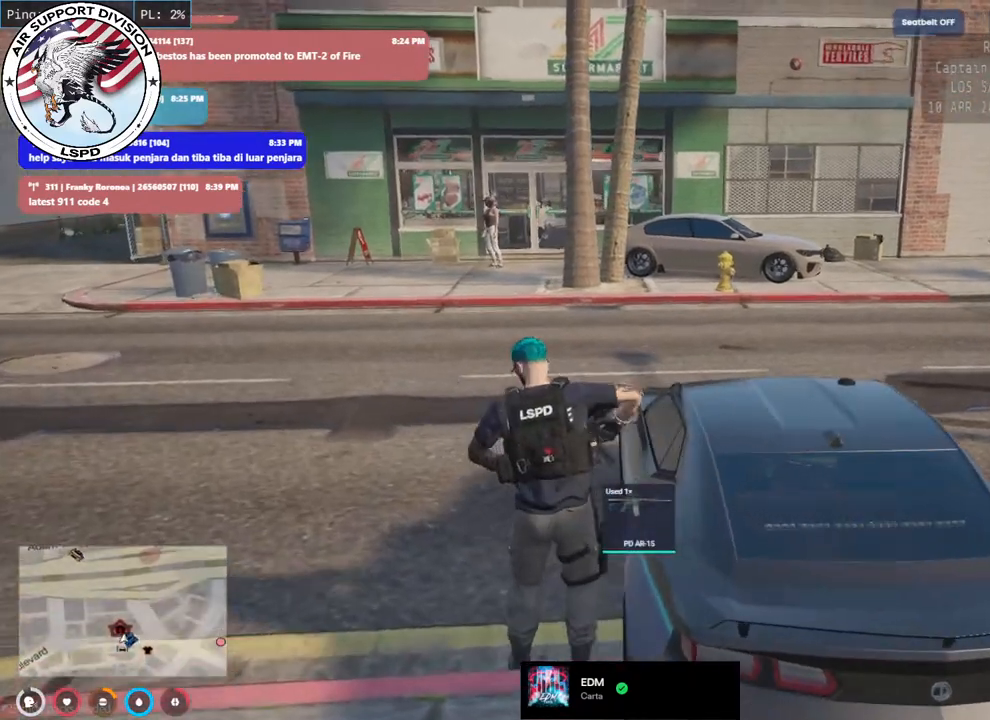
{"keys": ["w"], "mouse": [], "events": [[83, "a", "up"]]}
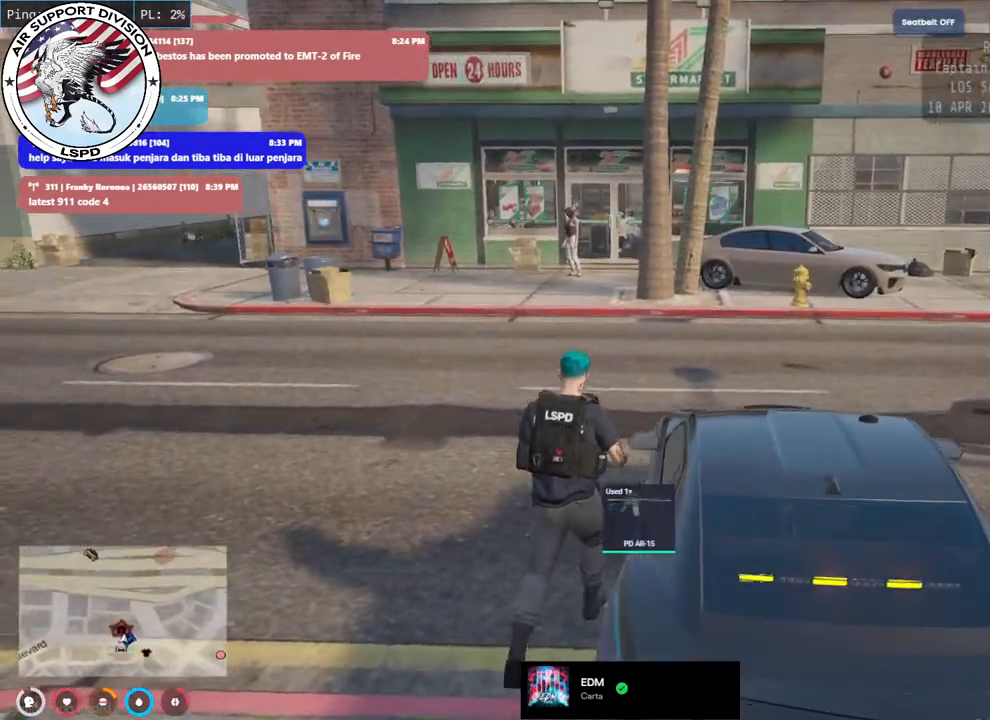
{"keys": ["a", "w"], "mouse": [], "events": [[350, "a", "down"]]}
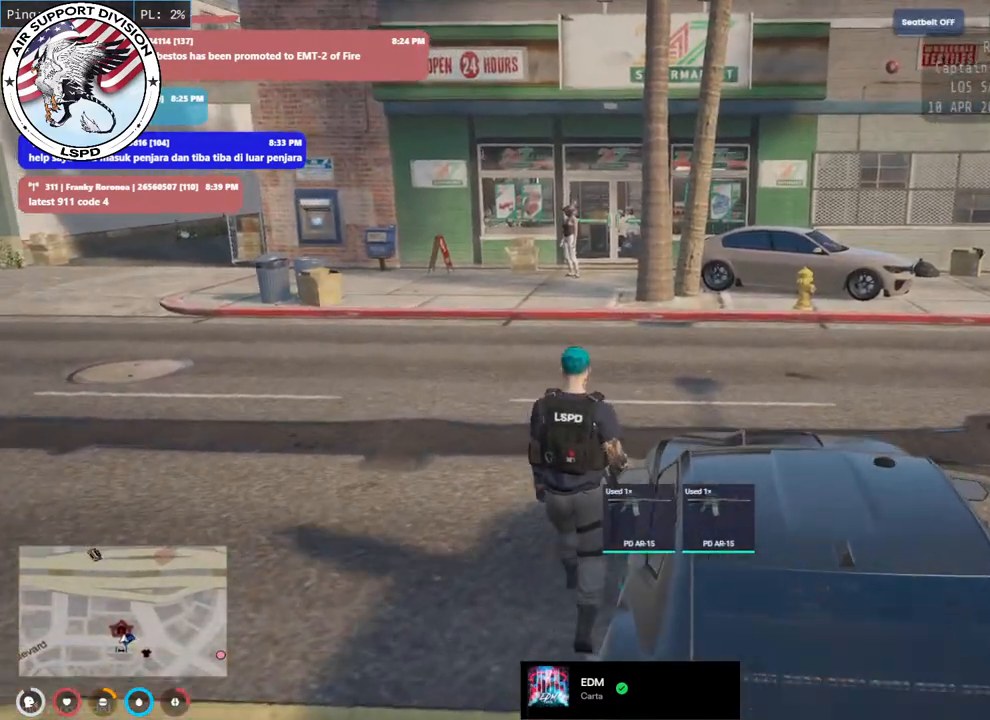
{"keys": ["w"], "mouse": [], "events": [[500, "a", "up"]]}
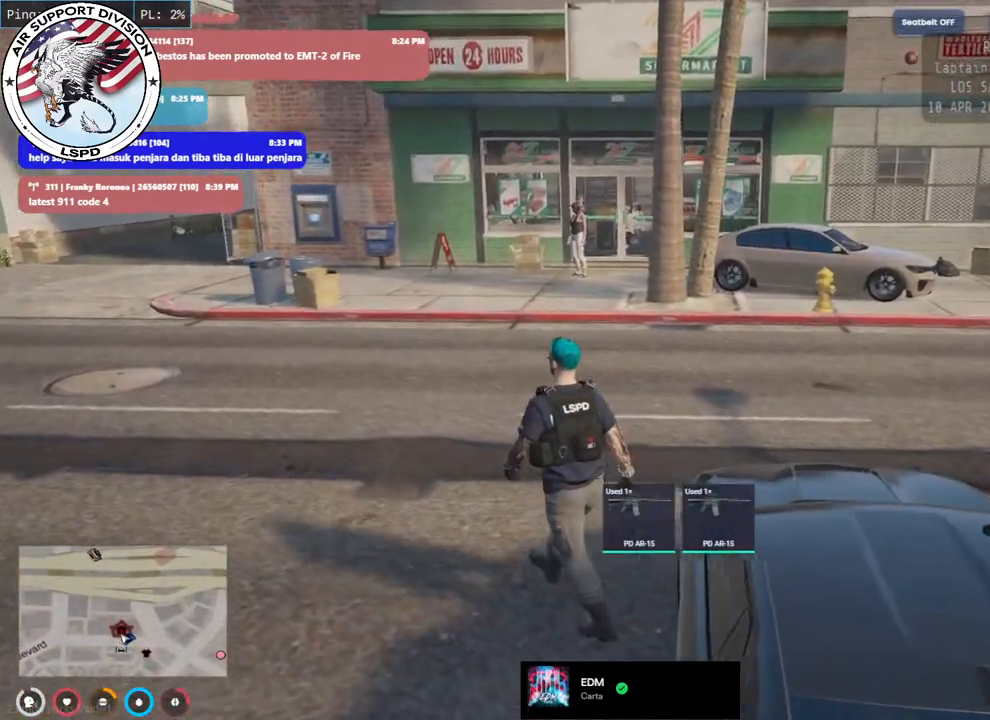
{"keys": ["w"], "mouse": [], "events": []}
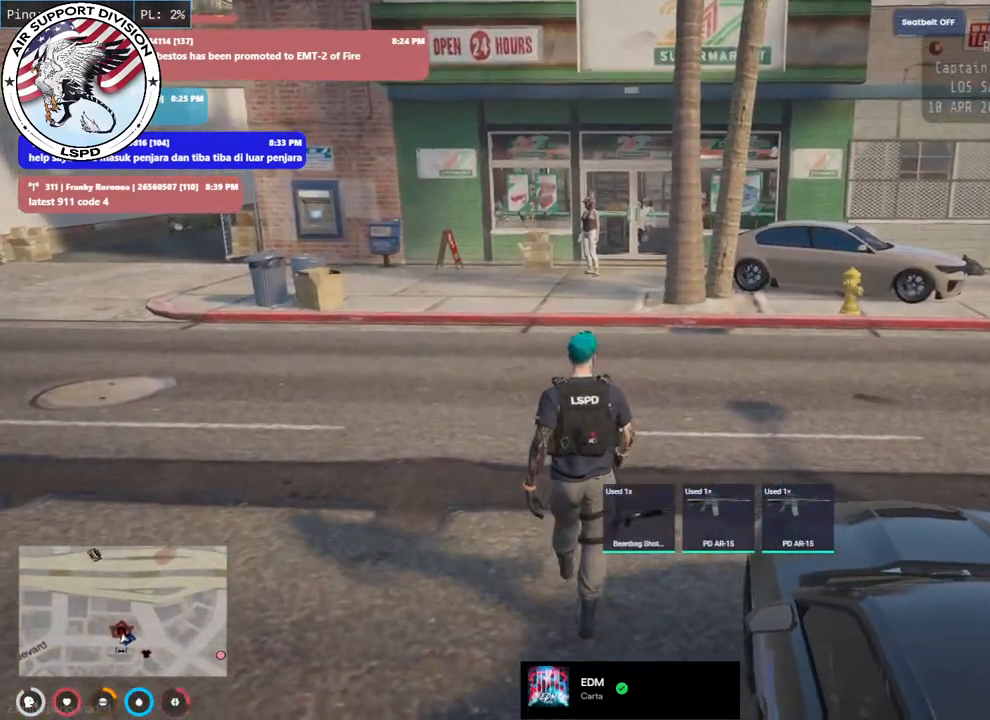
{"keys": ["w"], "mouse": [], "events": [[67, "a", "down"], [367, "a", "up"]]}
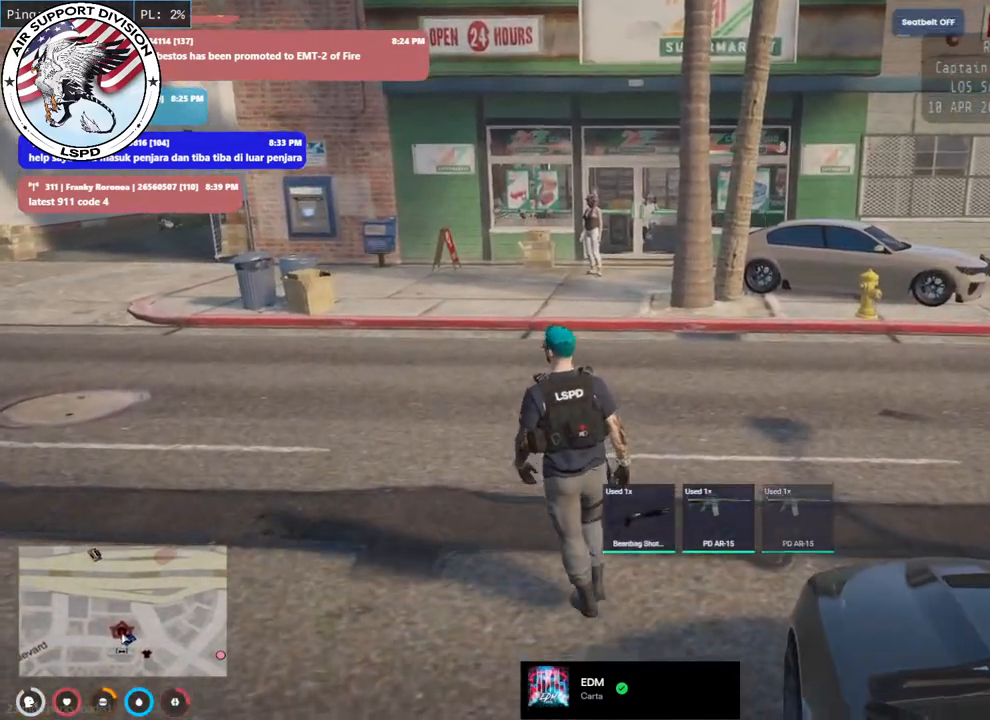
{"keys": ["a", "w"], "mouse": [], "events": [[433, "a", "down"]]}
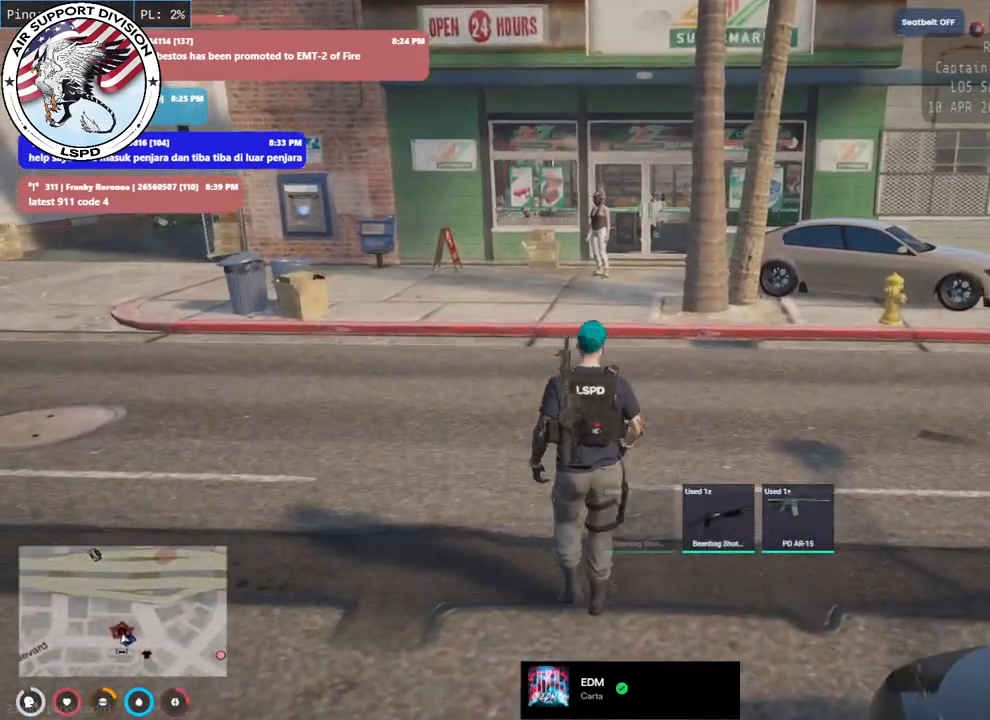
{"keys": ["a", "w"], "mouse": [], "events": []}
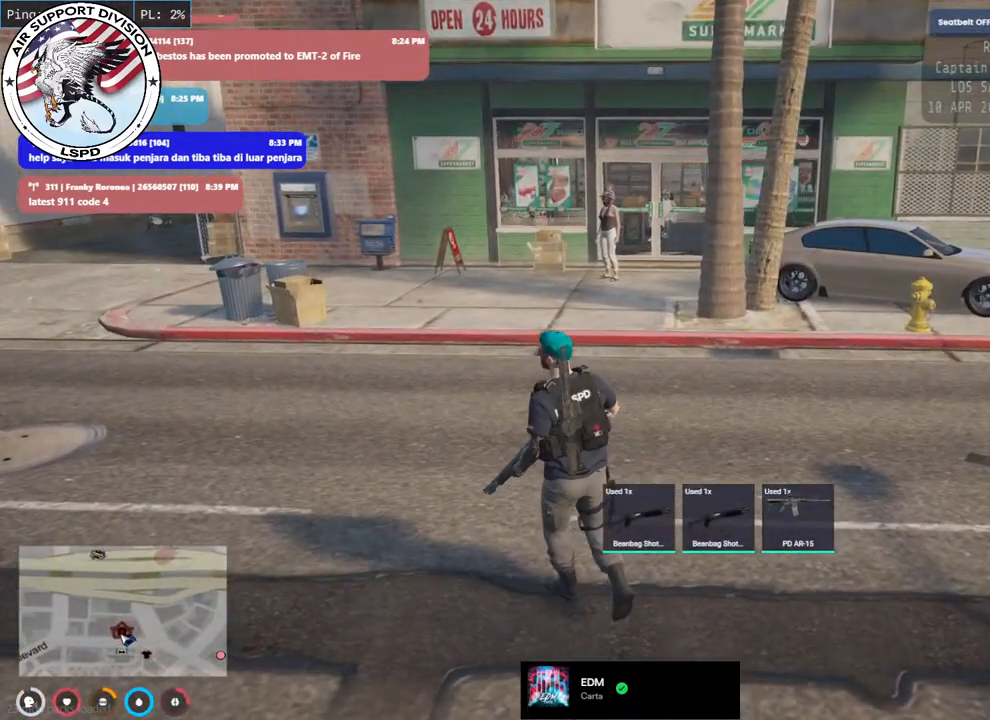
{"keys": ["a", "w"], "mouse": [], "events": []}
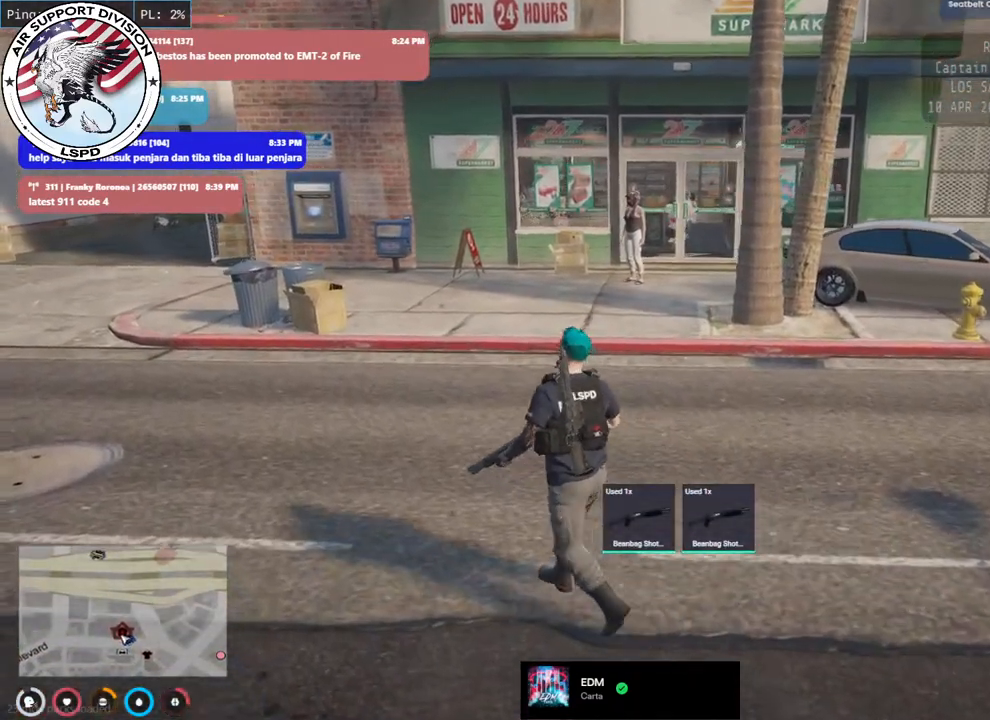
{"keys": ["a", "w"], "mouse": [], "events": []}
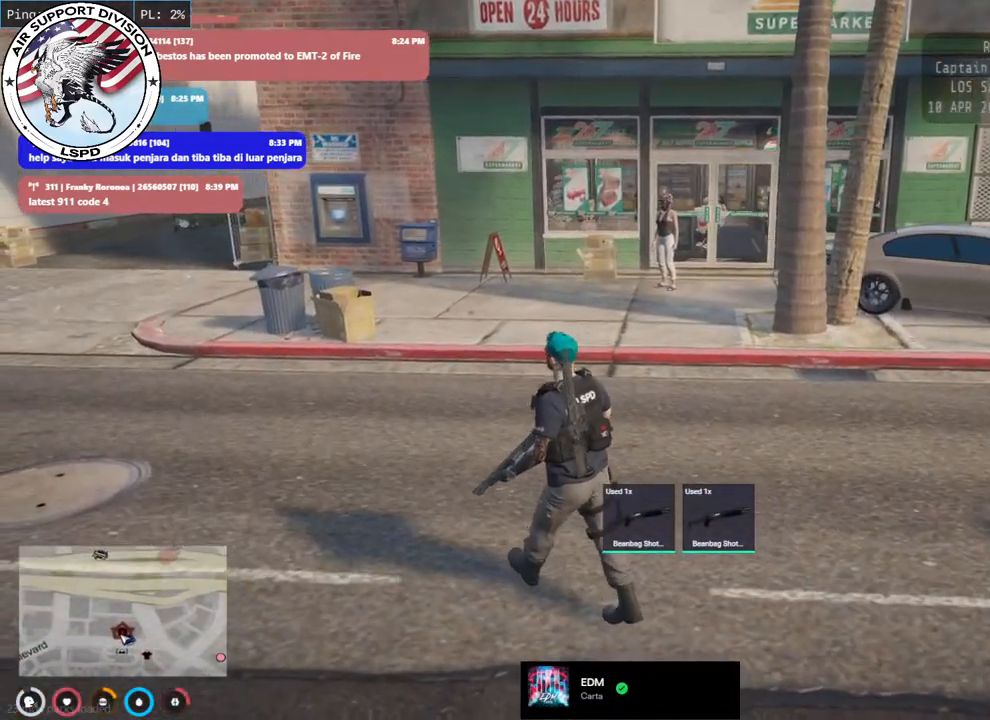
{"keys": ["a", "w"], "mouse": [], "events": []}
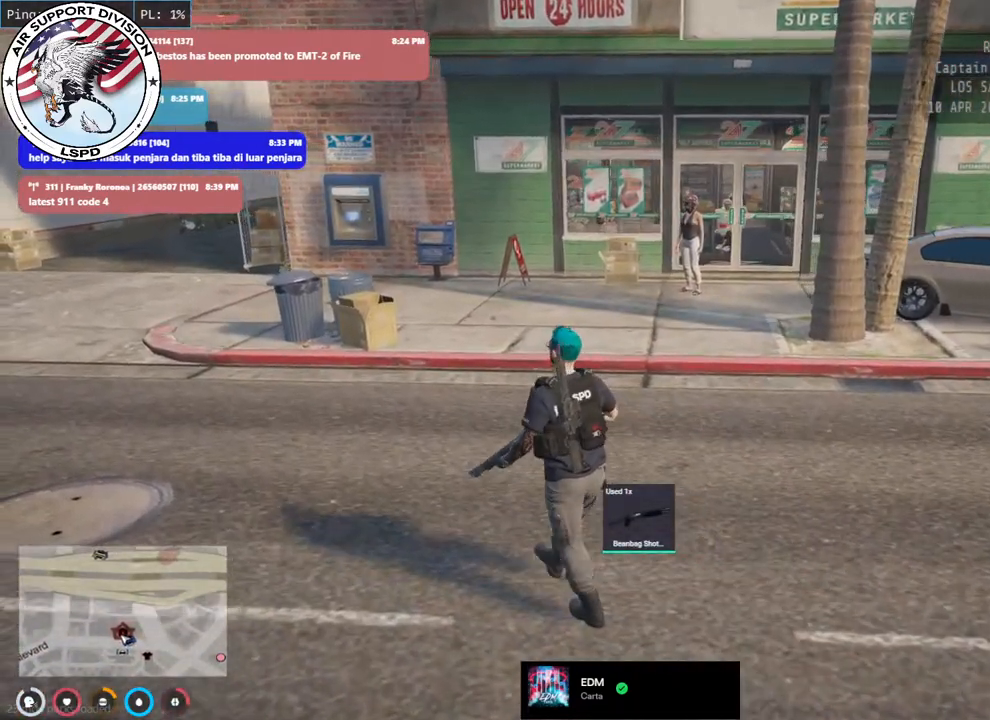
{"keys": ["a", "w"], "mouse": [], "events": []}
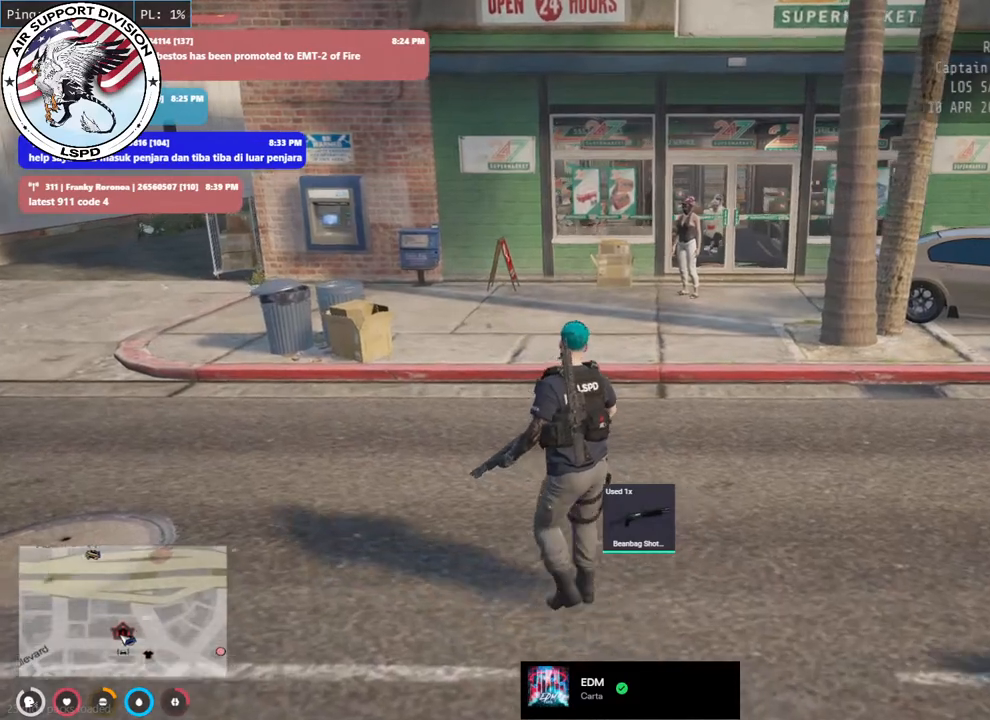
{"keys": [], "mouse": [], "events": [[250, "a", "up"], [383, "w", "up"]]}
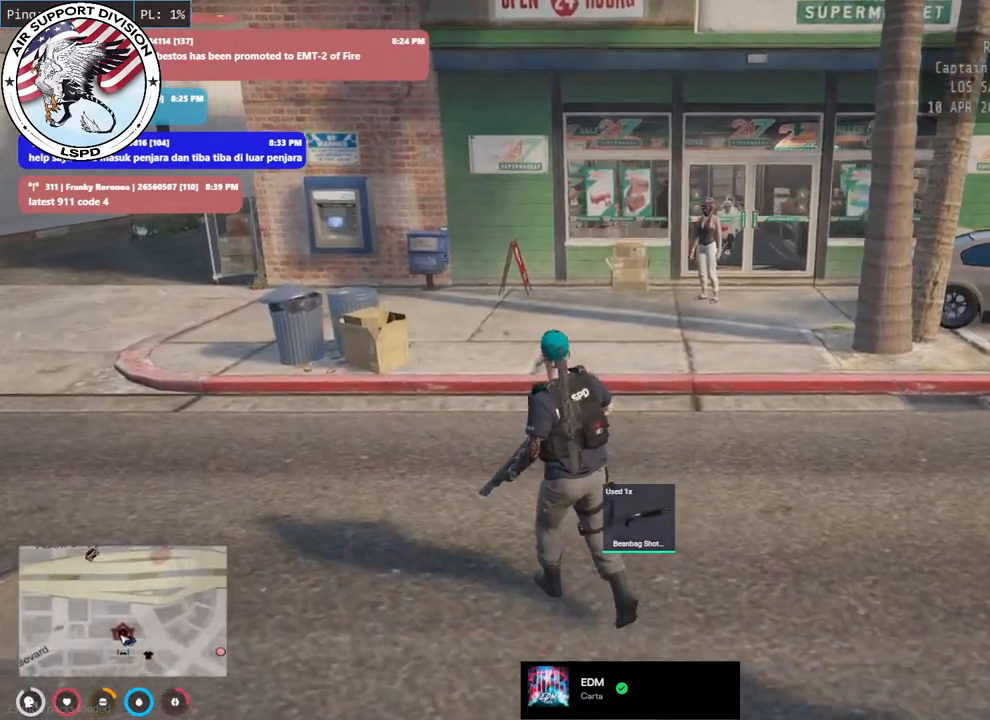
{"keys": [], "mouse": [], "events": [[117, "w", "down"], [317, "w", "up"]]}
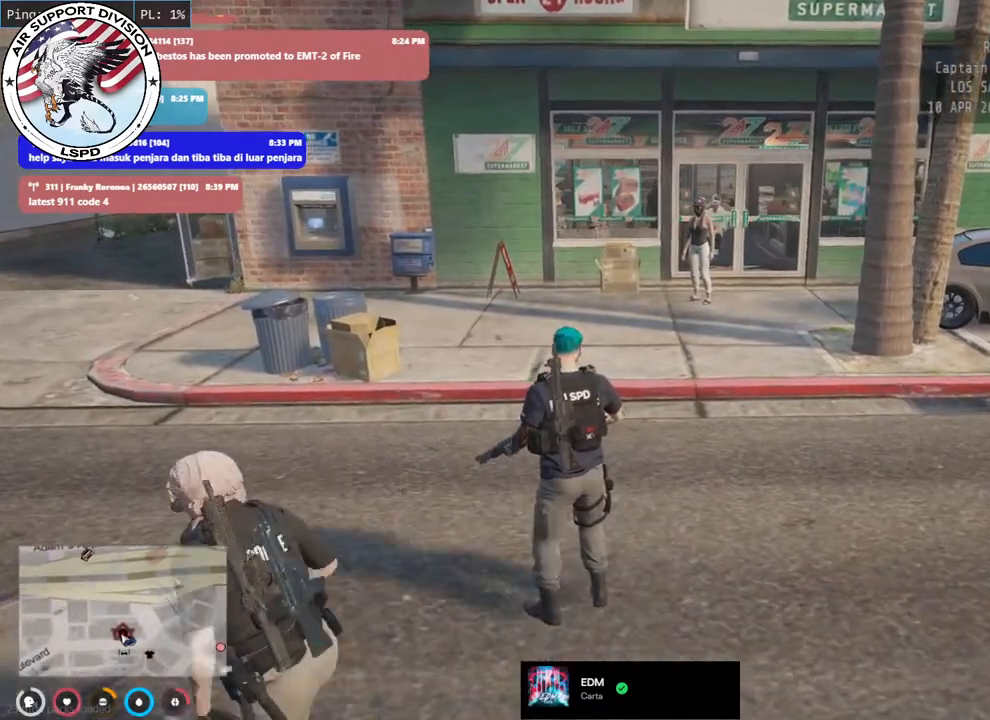
{"keys": [], "mouse": [], "events": []}
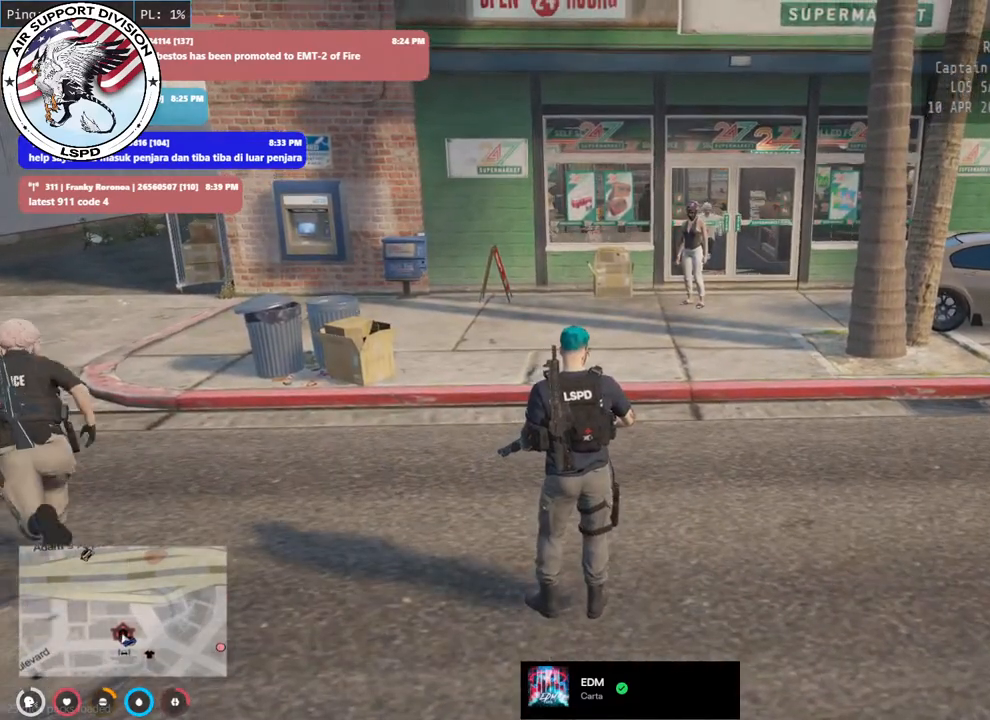
{"keys": [], "mouse": [], "events": []}
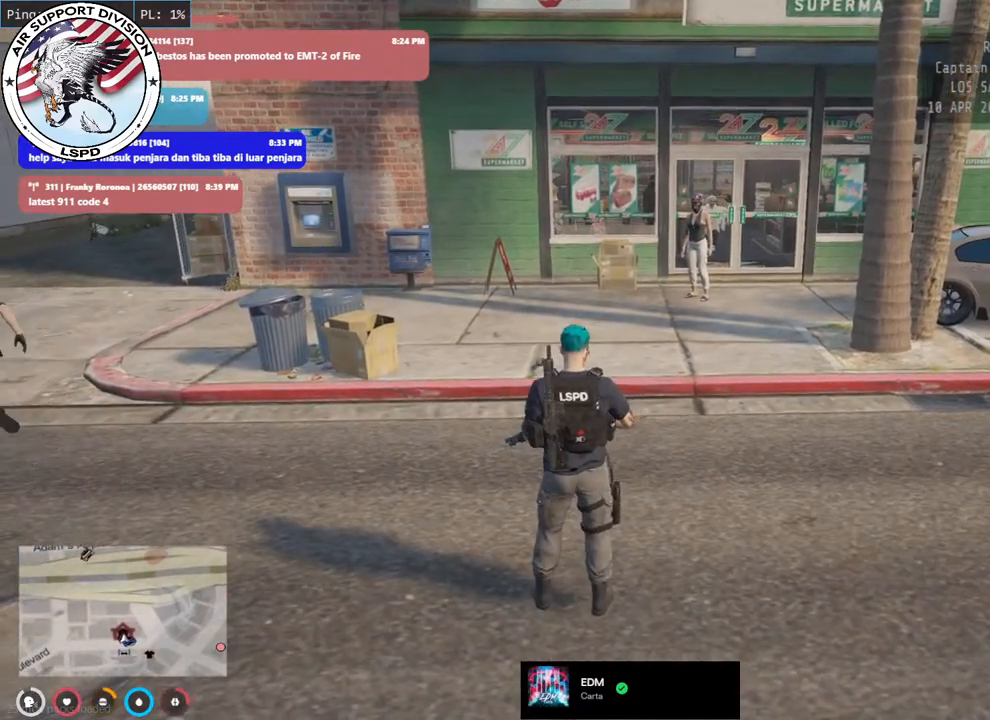
{"keys": [], "mouse": [], "events": []}
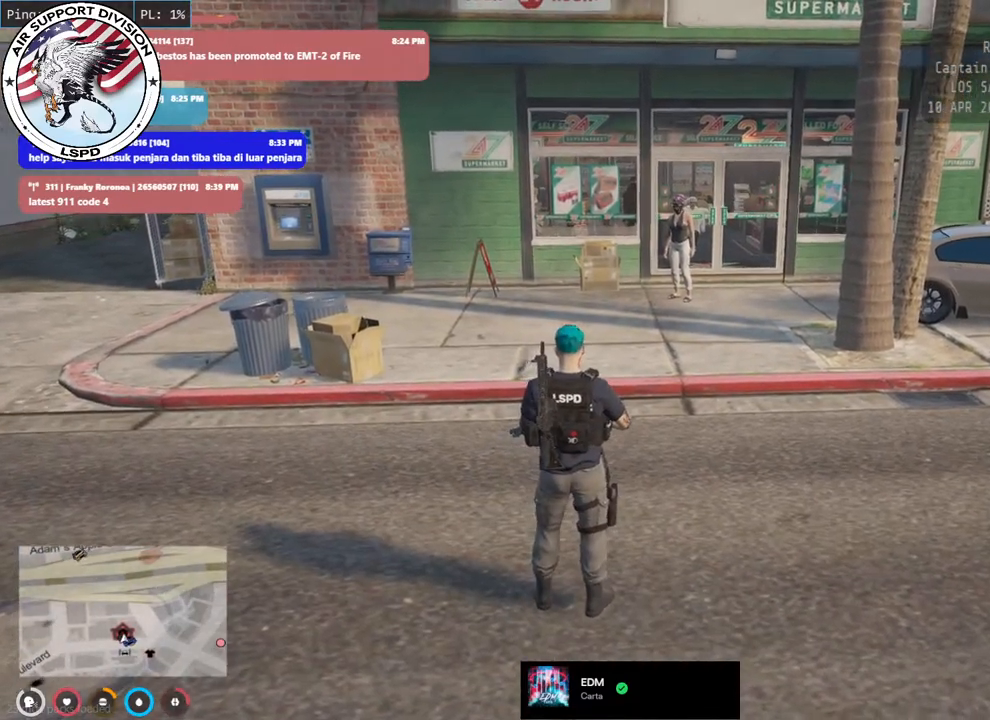
{"keys": [], "mouse": [], "events": []}
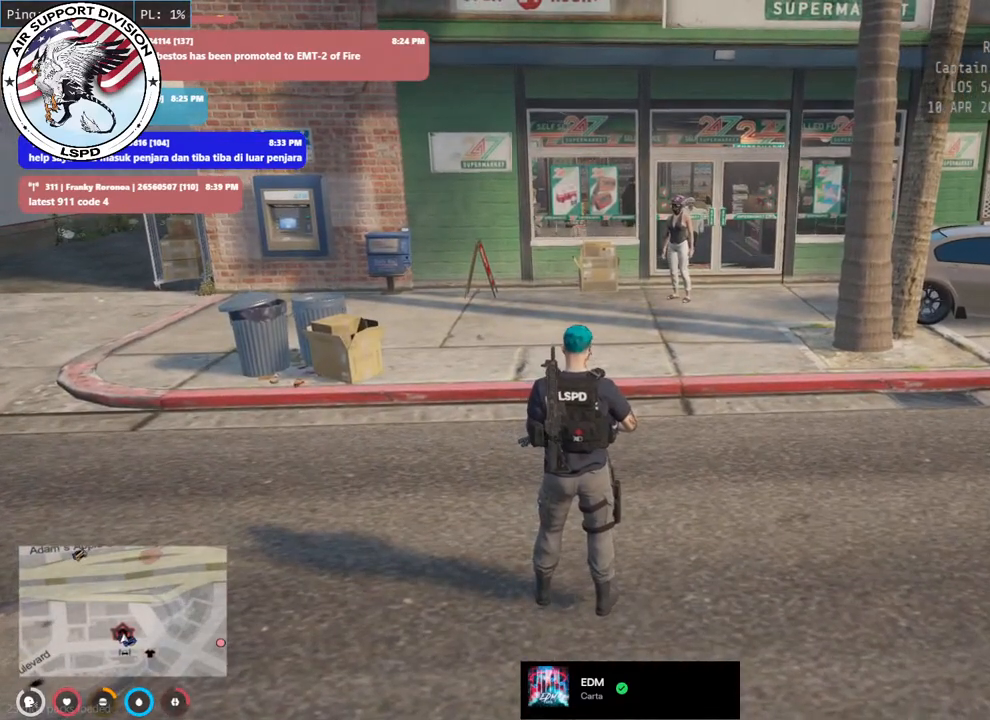
{"keys": [], "mouse": [], "events": []}
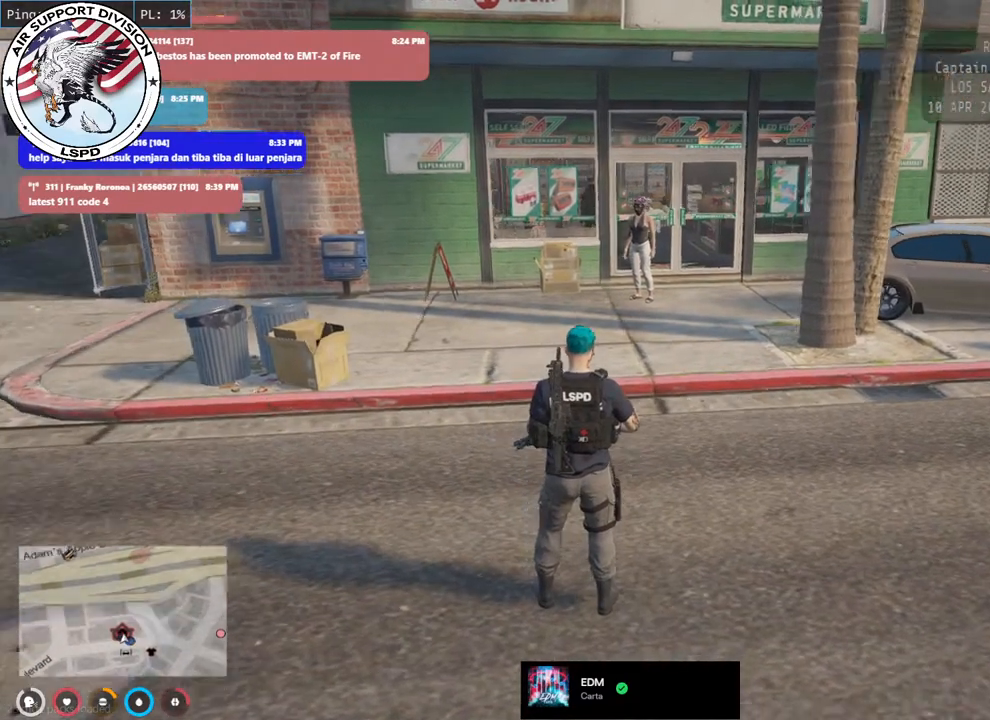
{"keys": [], "mouse": [], "events": []}
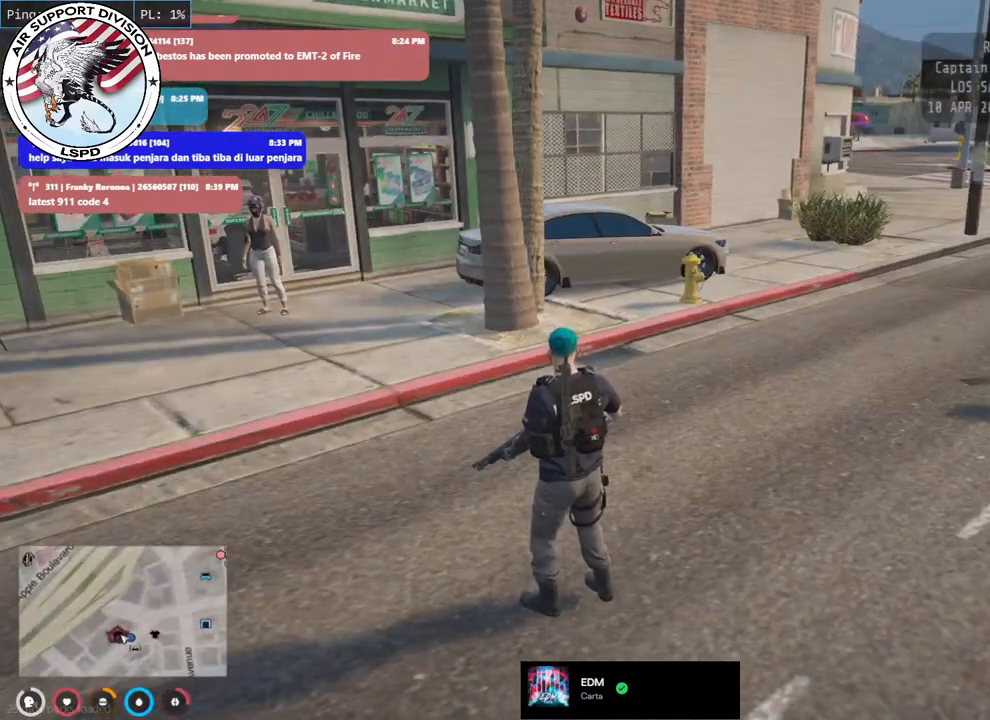
{"keys": [], "mouse": ["mb5"], "events": [[417, "mouse_mb5", "down"]]}
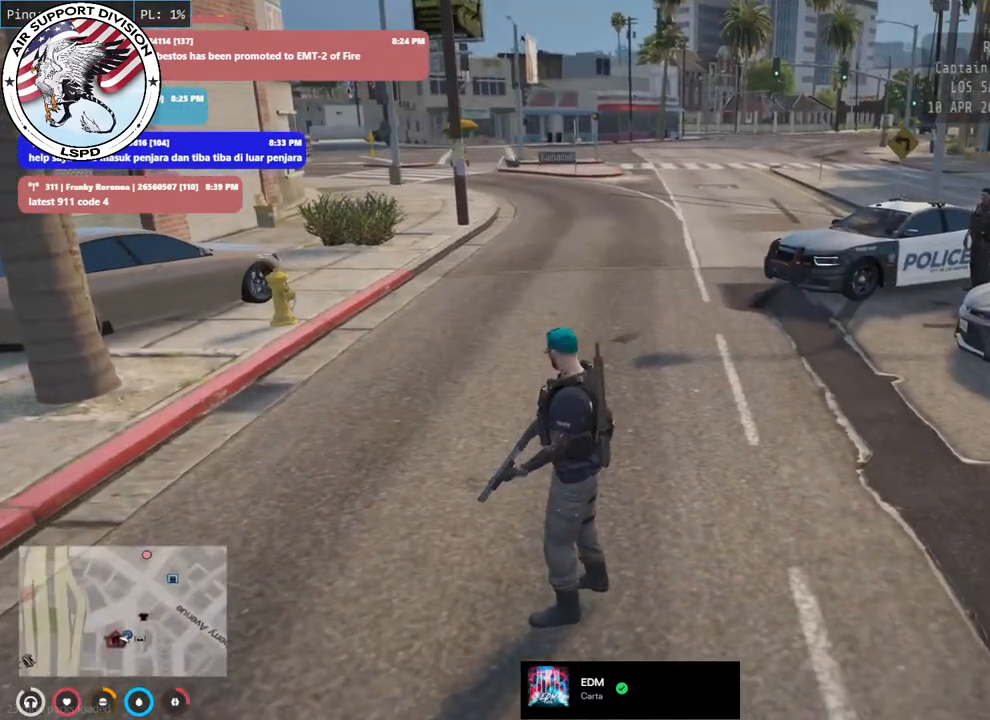
{"keys": [], "mouse": ["mb5"], "events": []}